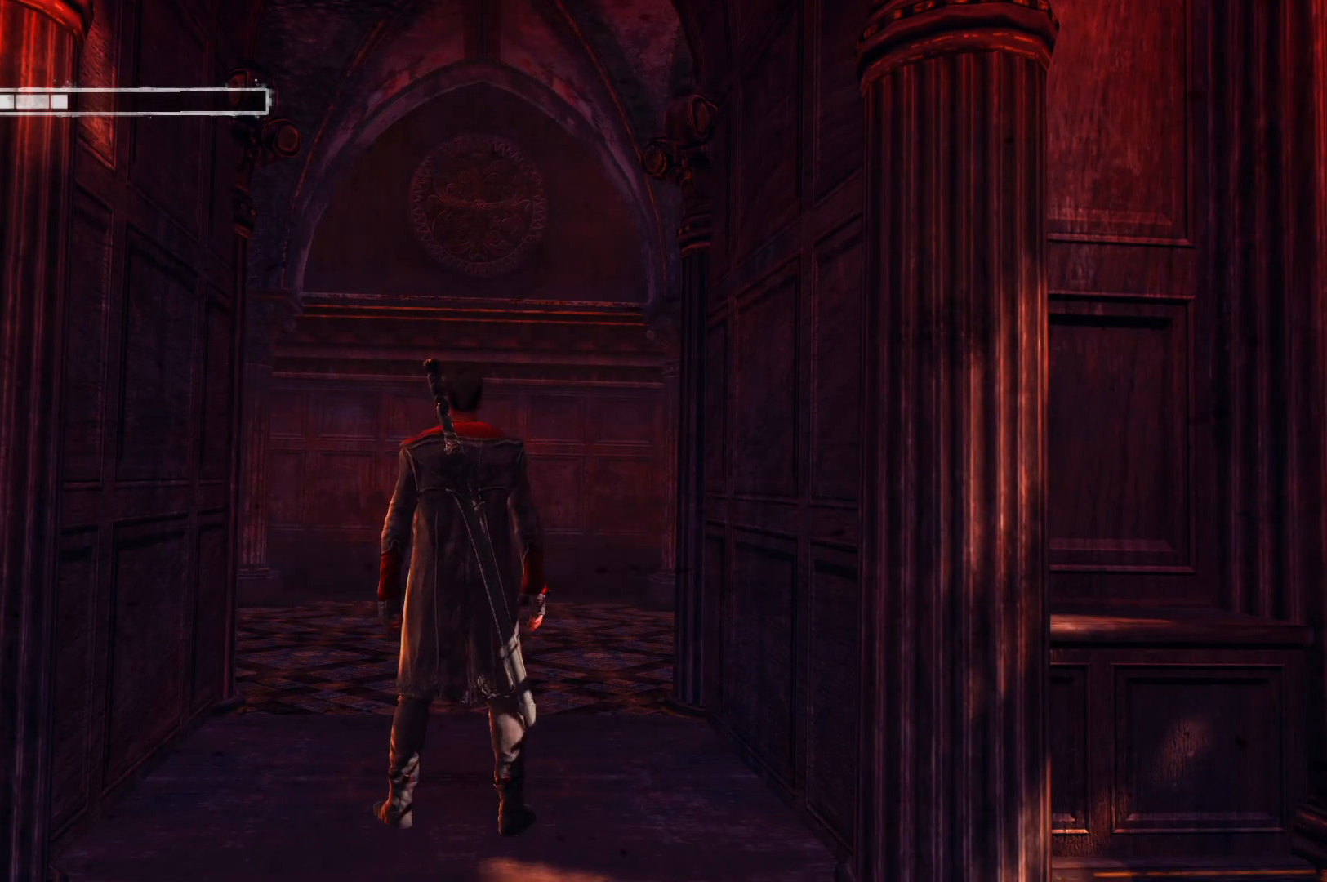
Gameplay with a controller (Xbox layout); each line is a JSON object with the inputs held at the frame after it. "events" lists button and stick changes between this image and that frame as [ms after this image, input, new state], when the widget could be followed in between.
{"buttons": [], "left_stick": "center", "right_stick": "right", "events": [[133, "right_stick", "right"]]}
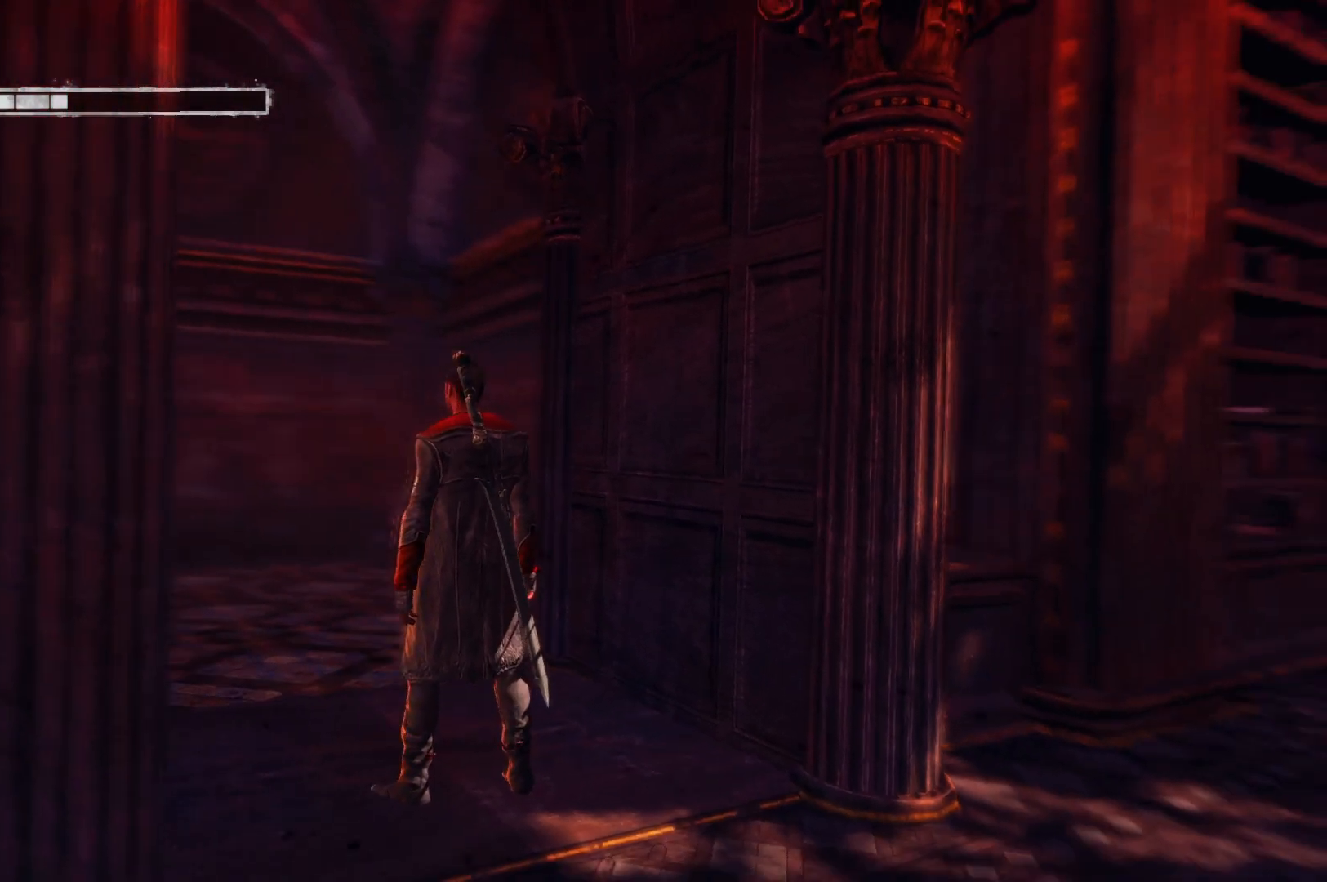
{"buttons": [], "left_stick": "center", "right_stick": "center", "events": [[367, "right_stick", "center"]]}
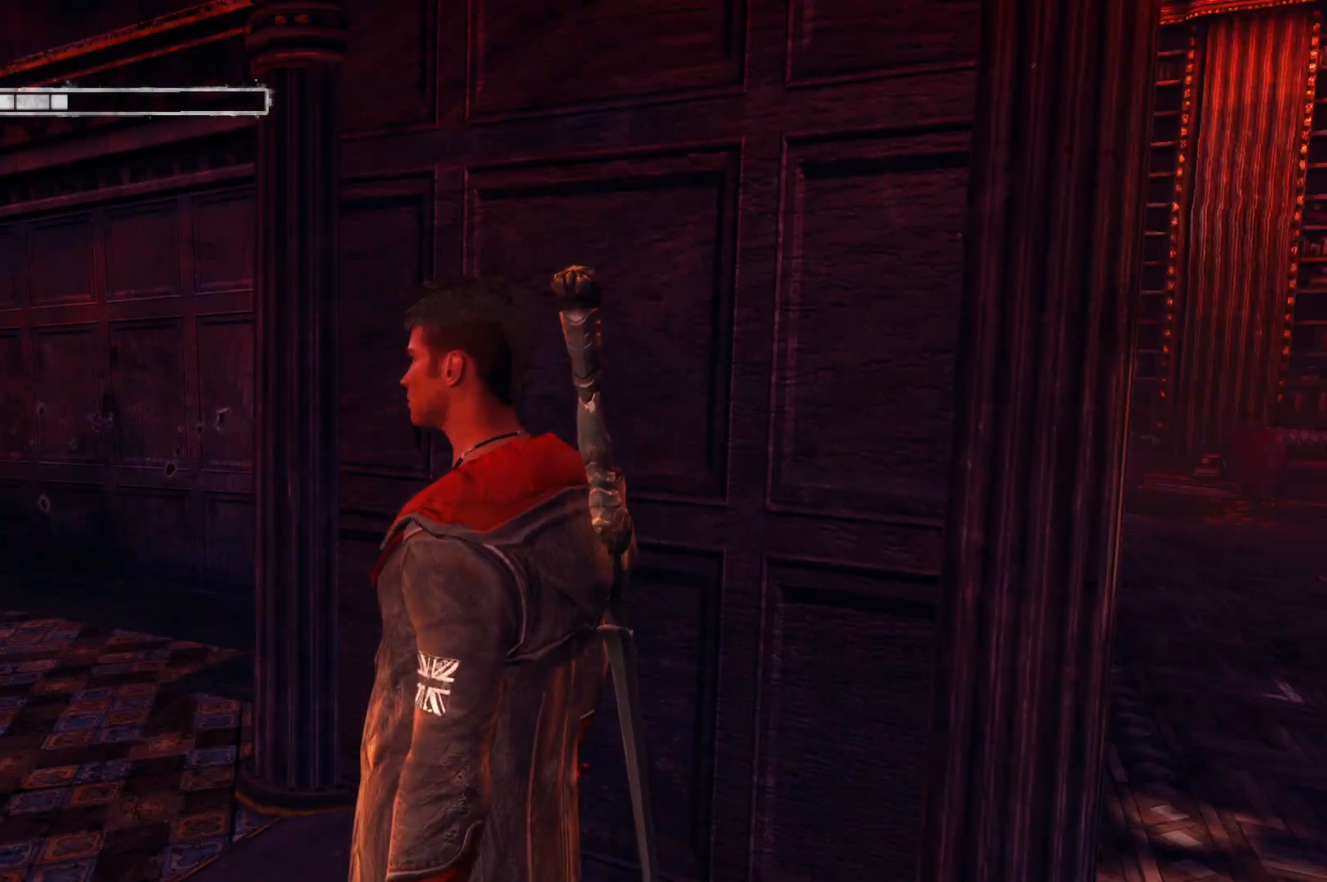
{"buttons": [], "left_stick": "right", "right_stick": "center", "events": [[67, "right_stick", "right"], [367, "left_stick", "right"], [500, "right_stick", "center"]]}
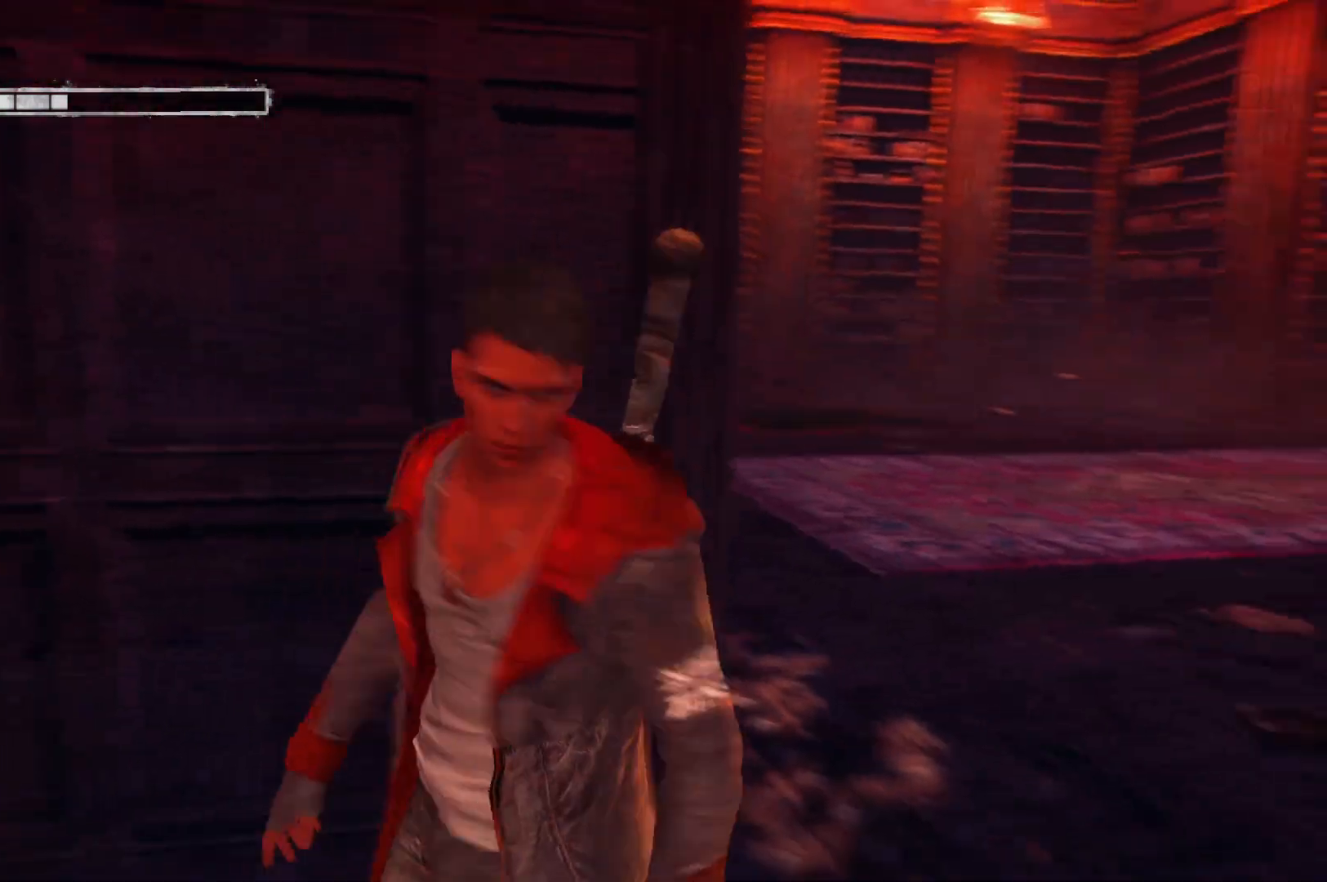
{"buttons": [], "left_stick": "center", "right_stick": "right", "events": [[183, "left_stick", "up-right"], [350, "right_stick", "right"], [500, "left_stick", "center"]]}
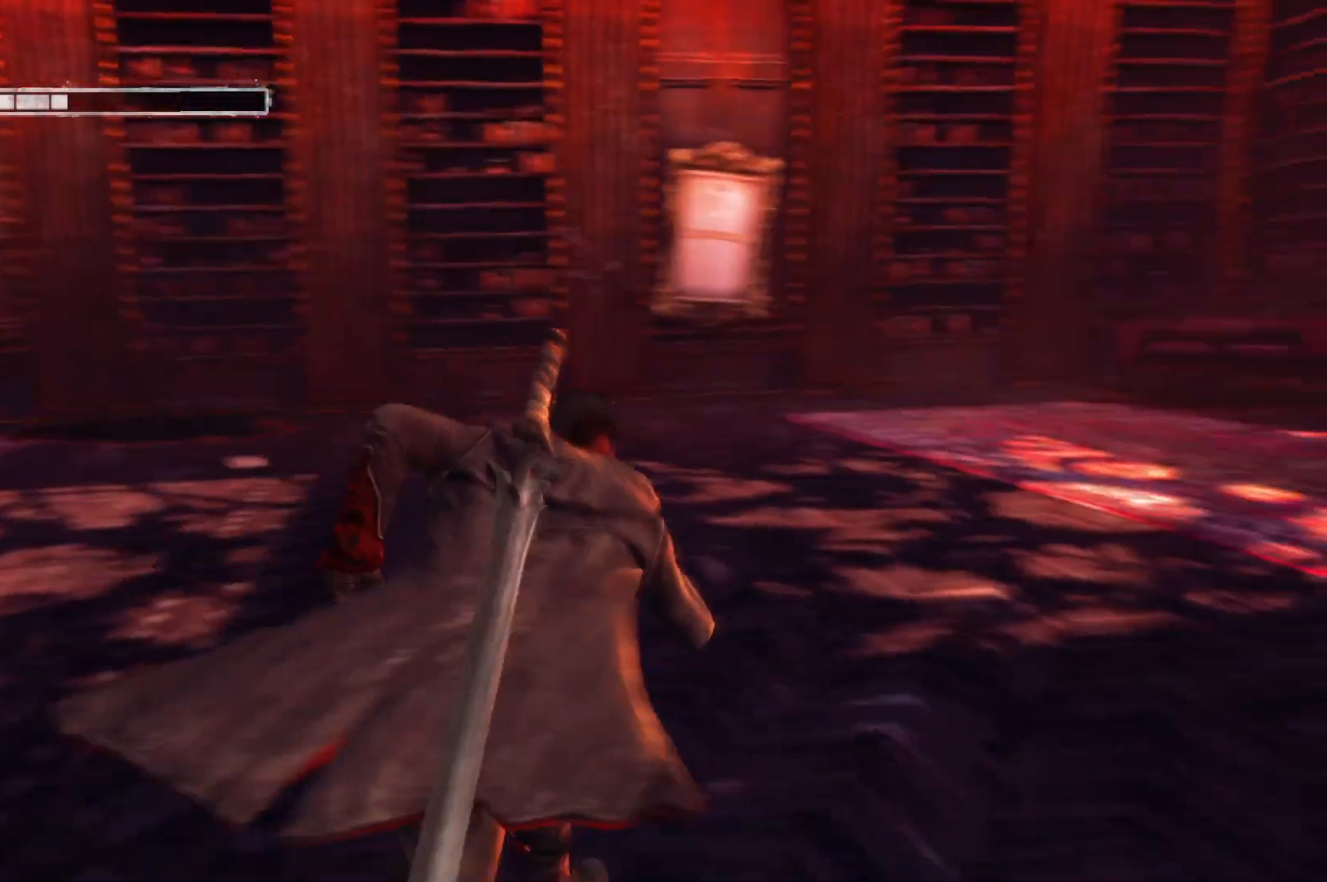
{"buttons": [], "left_stick": "center", "right_stick": "right", "events": []}
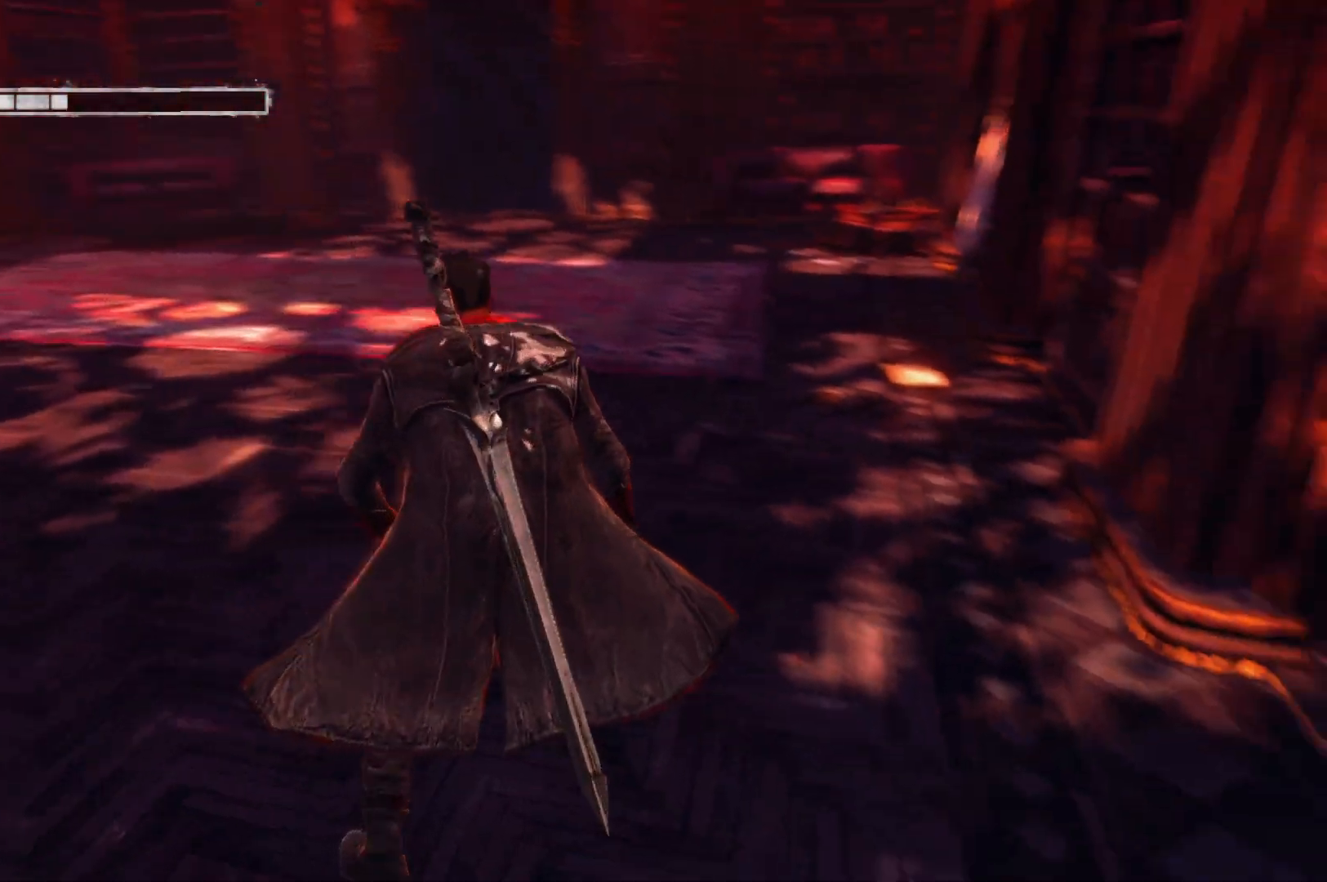
{"buttons": [], "left_stick": "center", "right_stick": "center", "events": [[33, "right_stick", "center"]]}
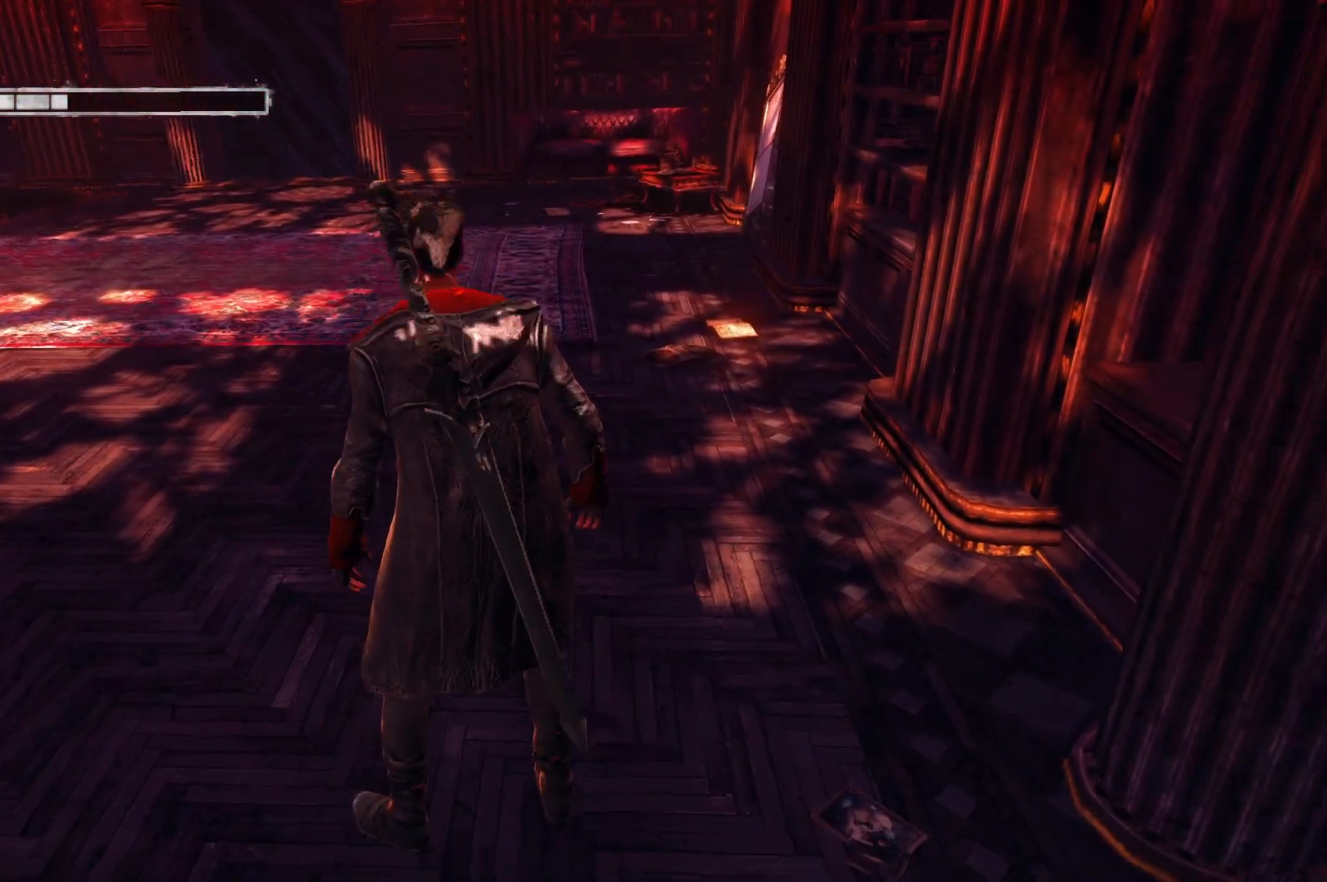
{"buttons": [], "left_stick": "center", "right_stick": "left", "events": [[167, "right_stick", "left"]]}
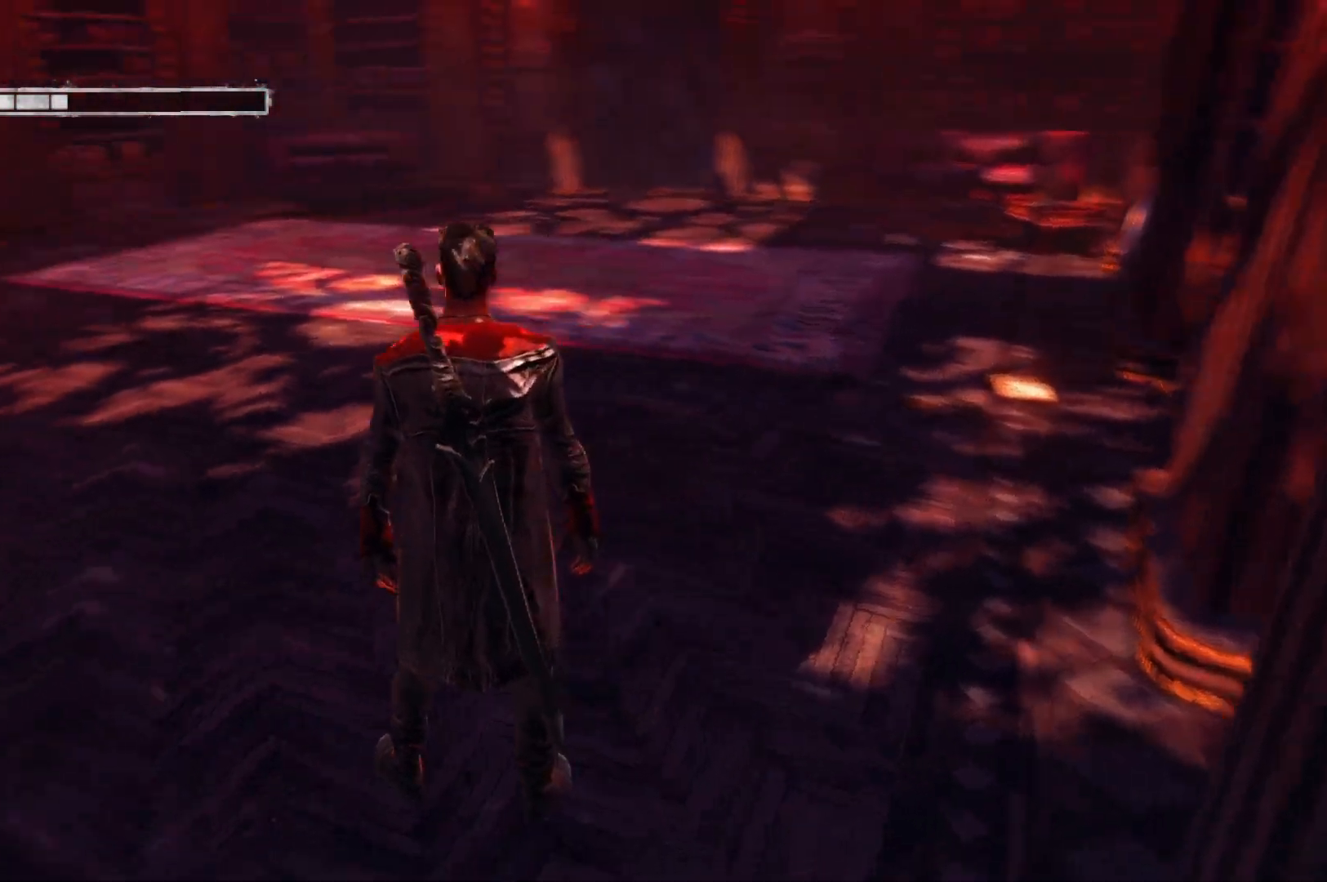
{"buttons": [], "left_stick": "center", "right_stick": "left", "events": []}
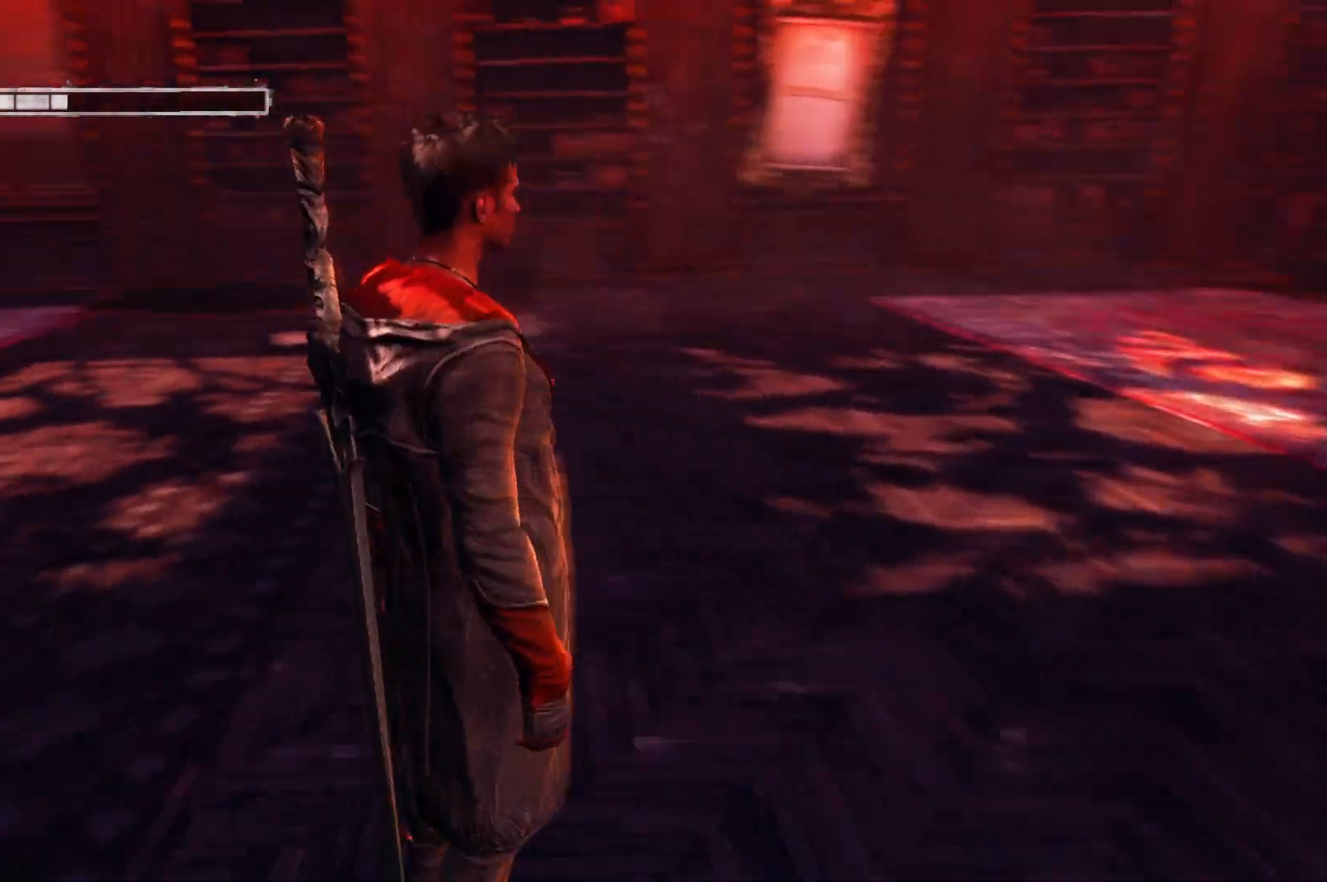
{"buttons": [], "left_stick": "center", "right_stick": "left", "events": []}
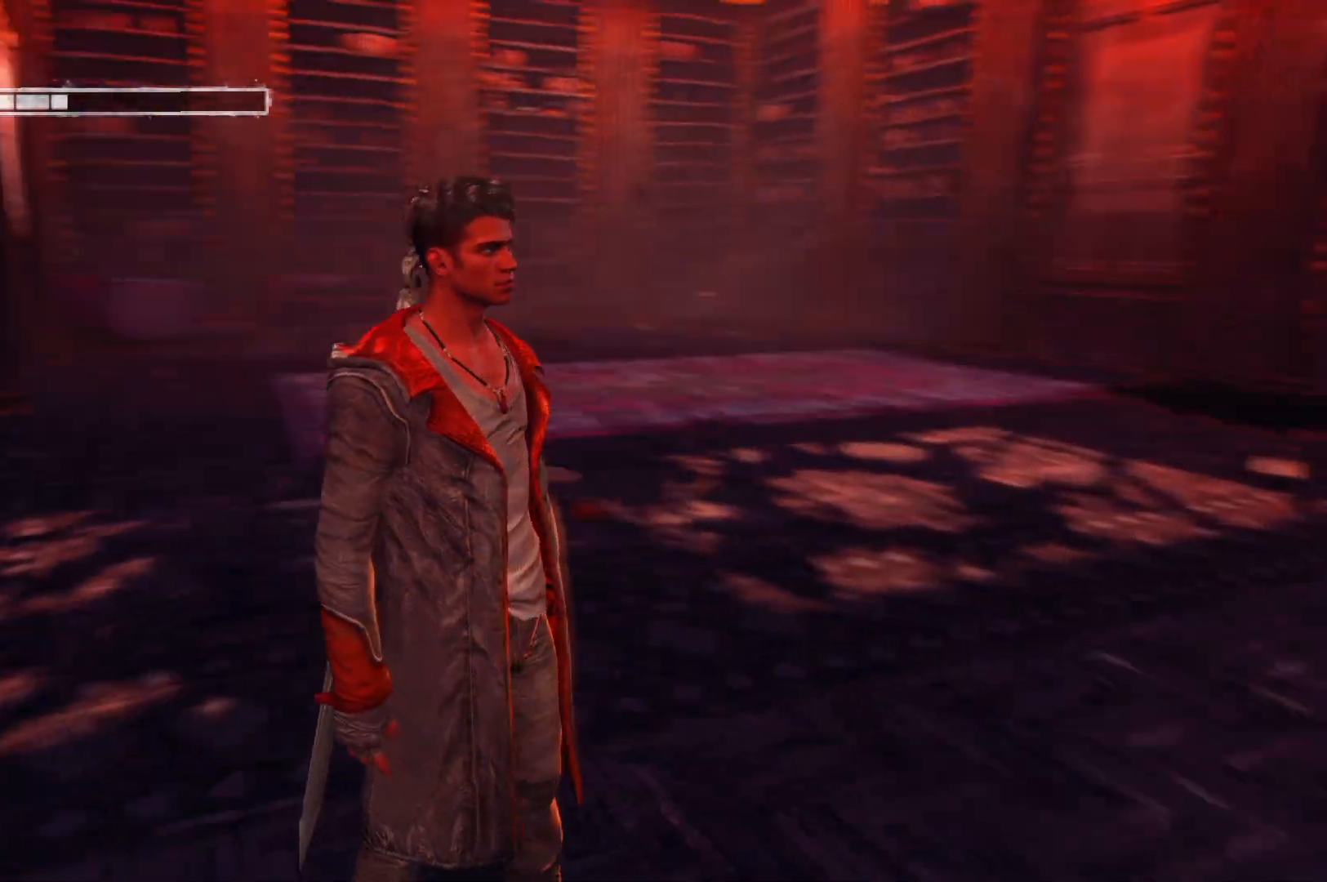
{"buttons": [], "left_stick": "center", "right_stick": "up-left", "events": [[33, "right_stick", "center"], [367, "right_stick", "up-left"]]}
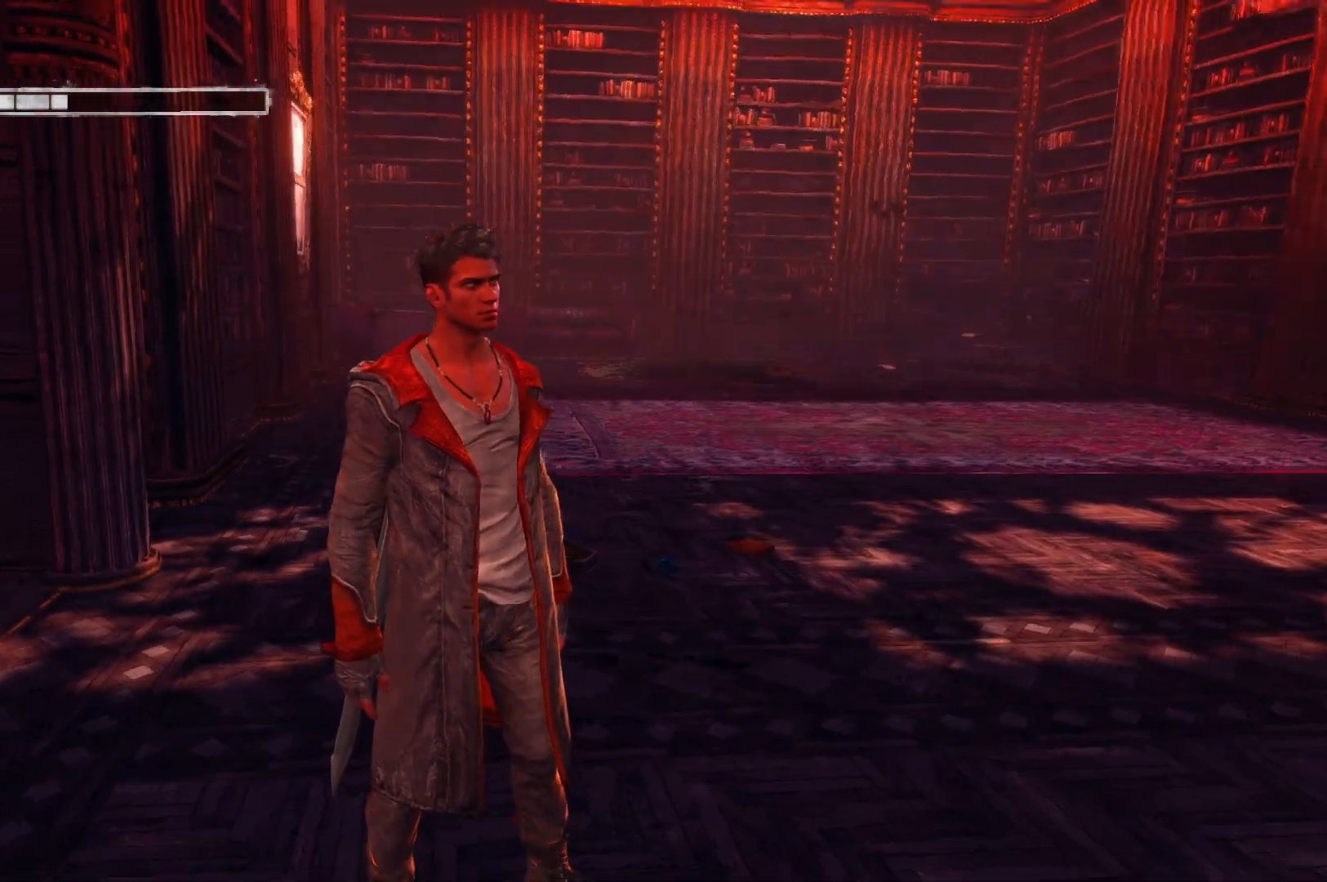
{"buttons": [], "left_stick": "down", "right_stick": "up-left", "events": [[350, "left_stick", "down"]]}
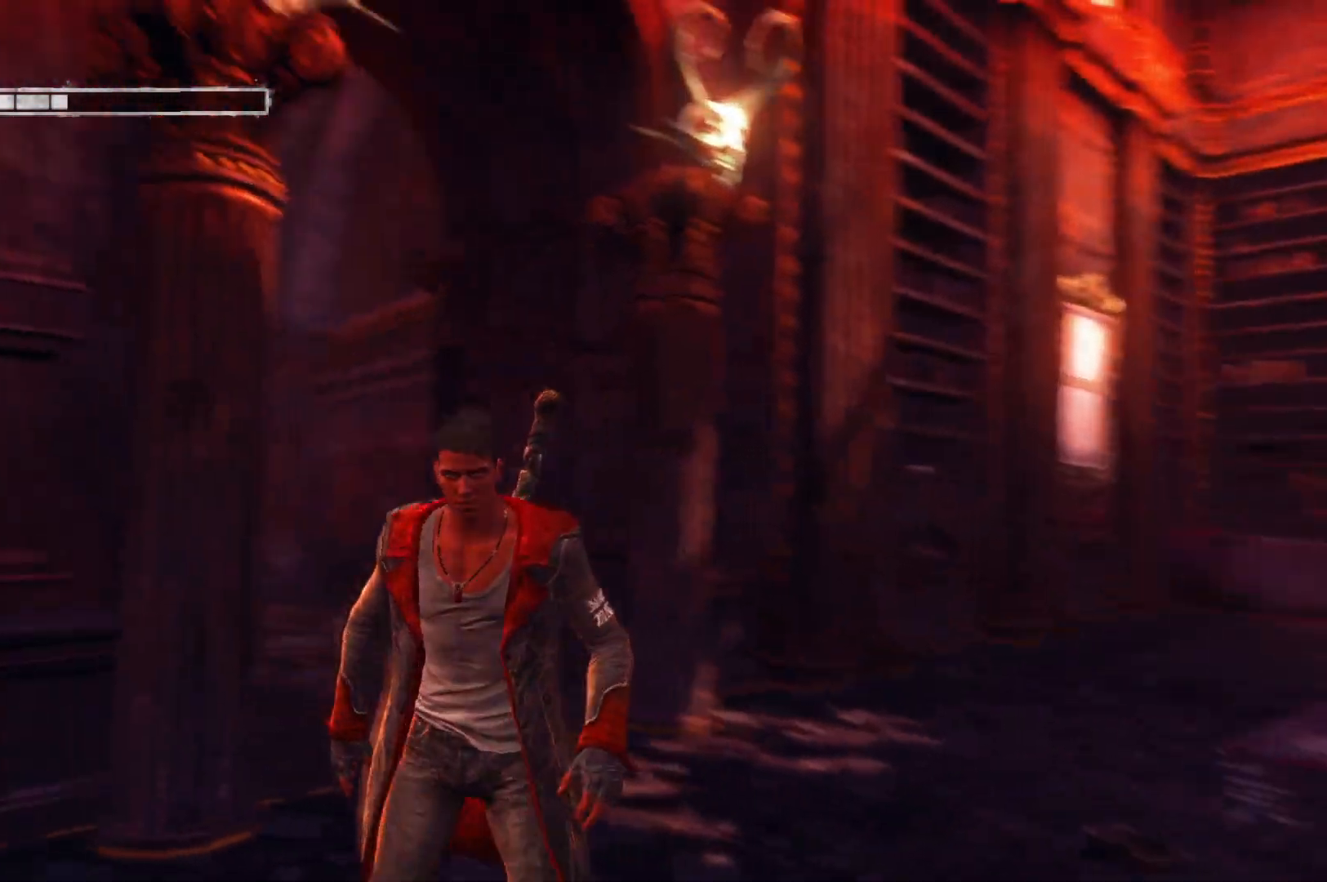
{"buttons": [], "left_stick": "down-left", "right_stick": "left", "events": [[50, "right_stick", "left"], [217, "left_stick", "down-left"]]}
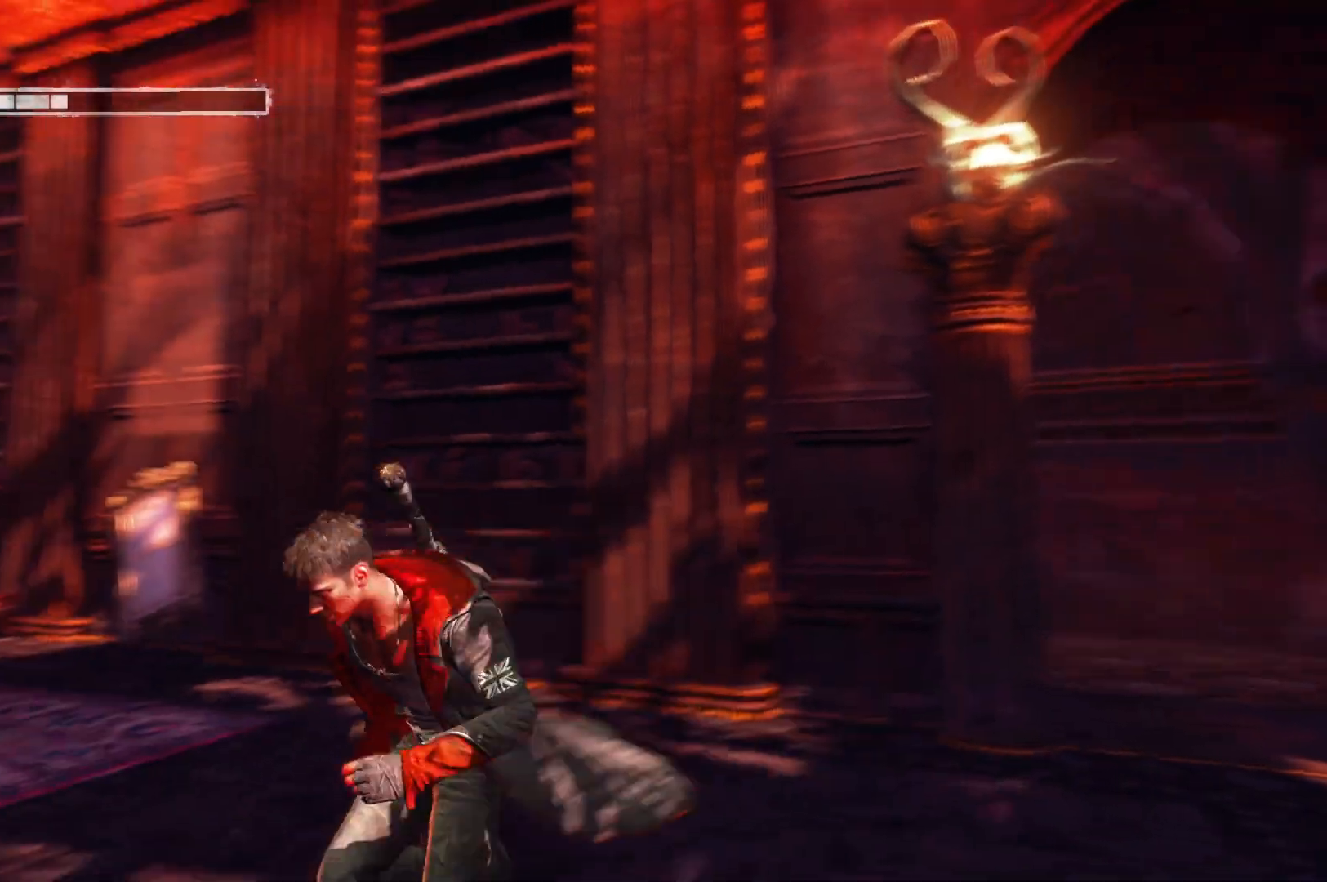
{"buttons": [], "left_stick": "center", "right_stick": "center", "events": [[83, "left_stick", "center"], [150, "right_stick", "center"]]}
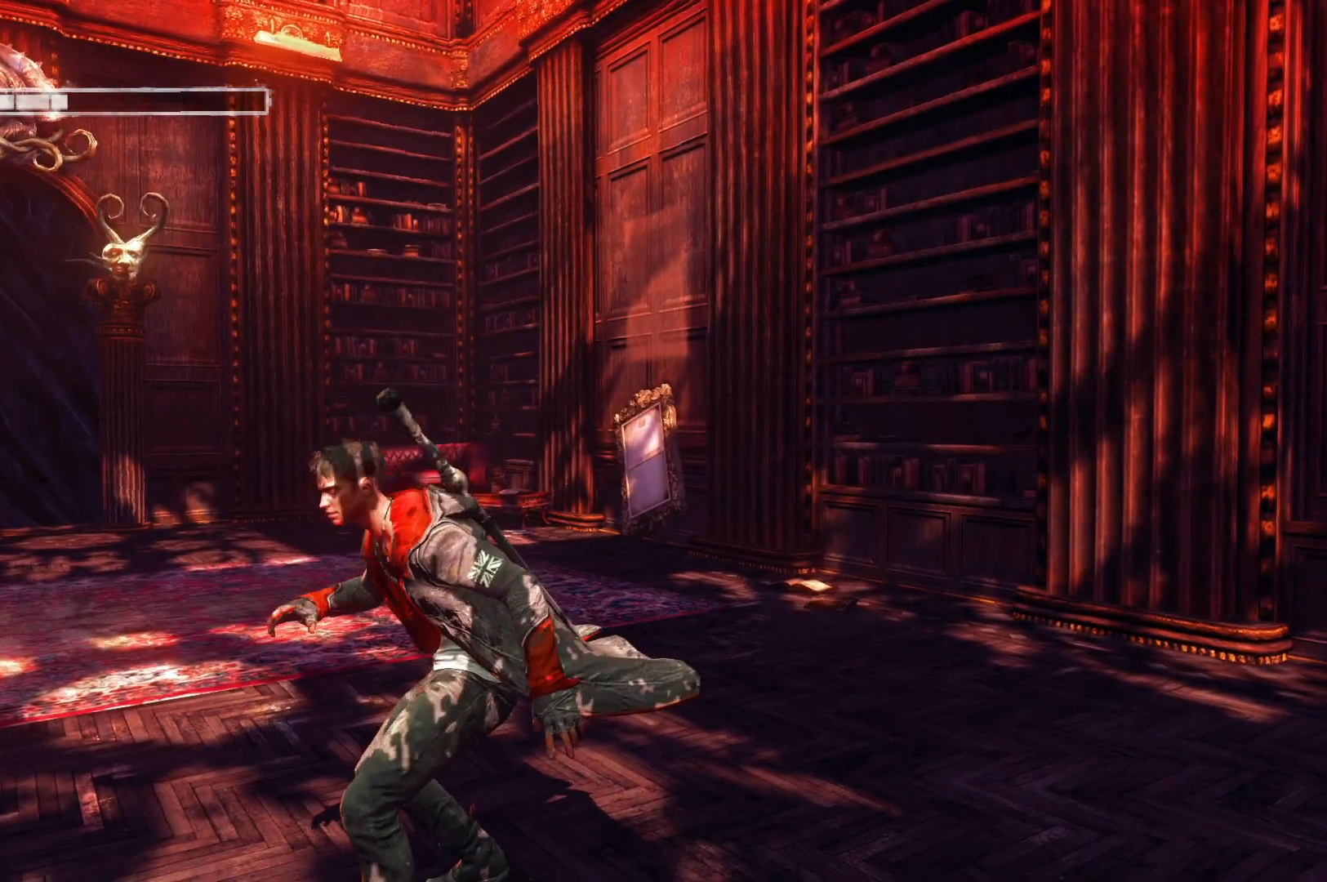
{"buttons": [], "left_stick": "down", "right_stick": "up-left", "events": [[200, "left_stick", "down"], [433, "right_stick", "up-left"]]}
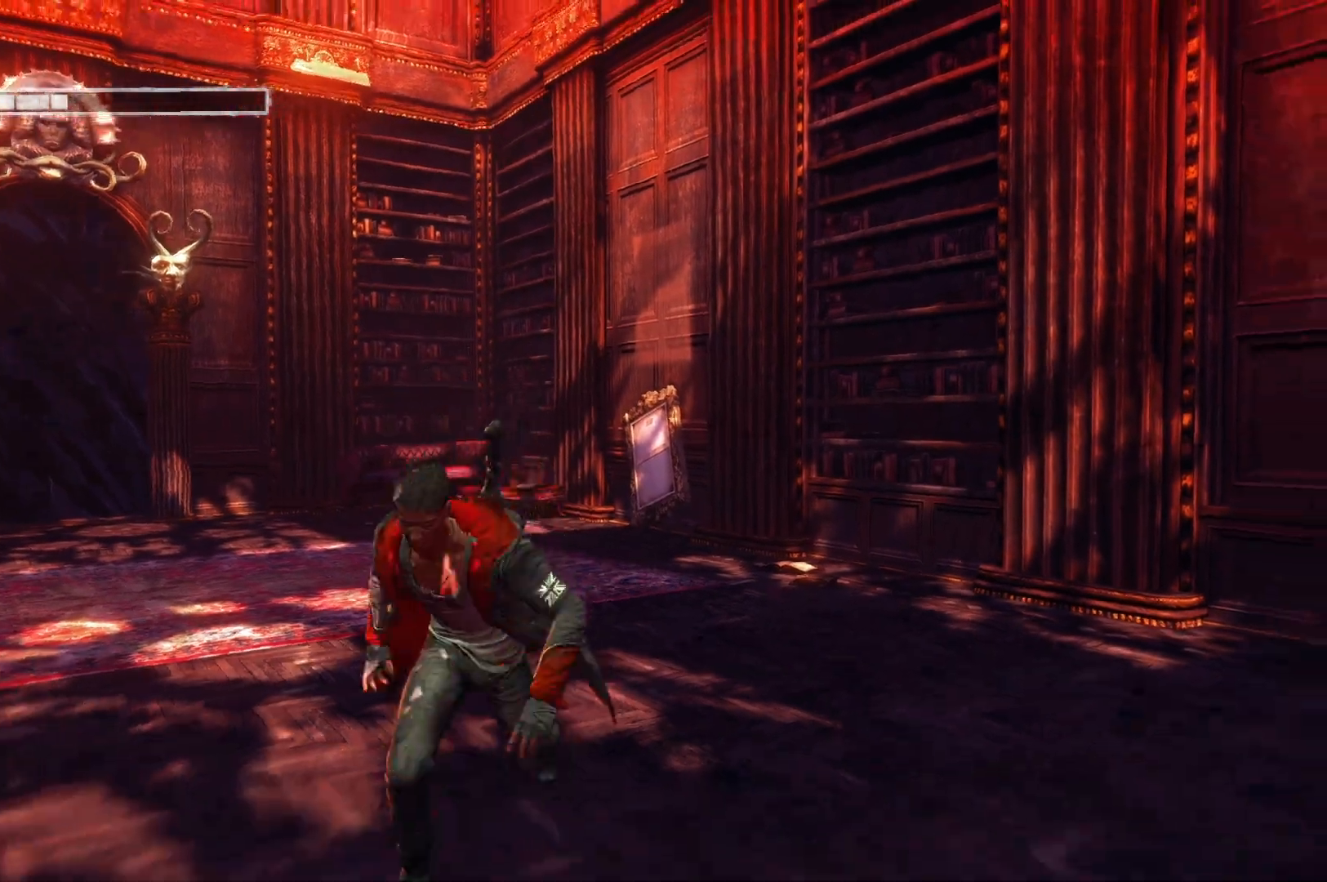
{"buttons": [], "left_stick": "center", "right_stick": "center", "events": [[217, "left_stick", "center"], [317, "right_stick", "center"]]}
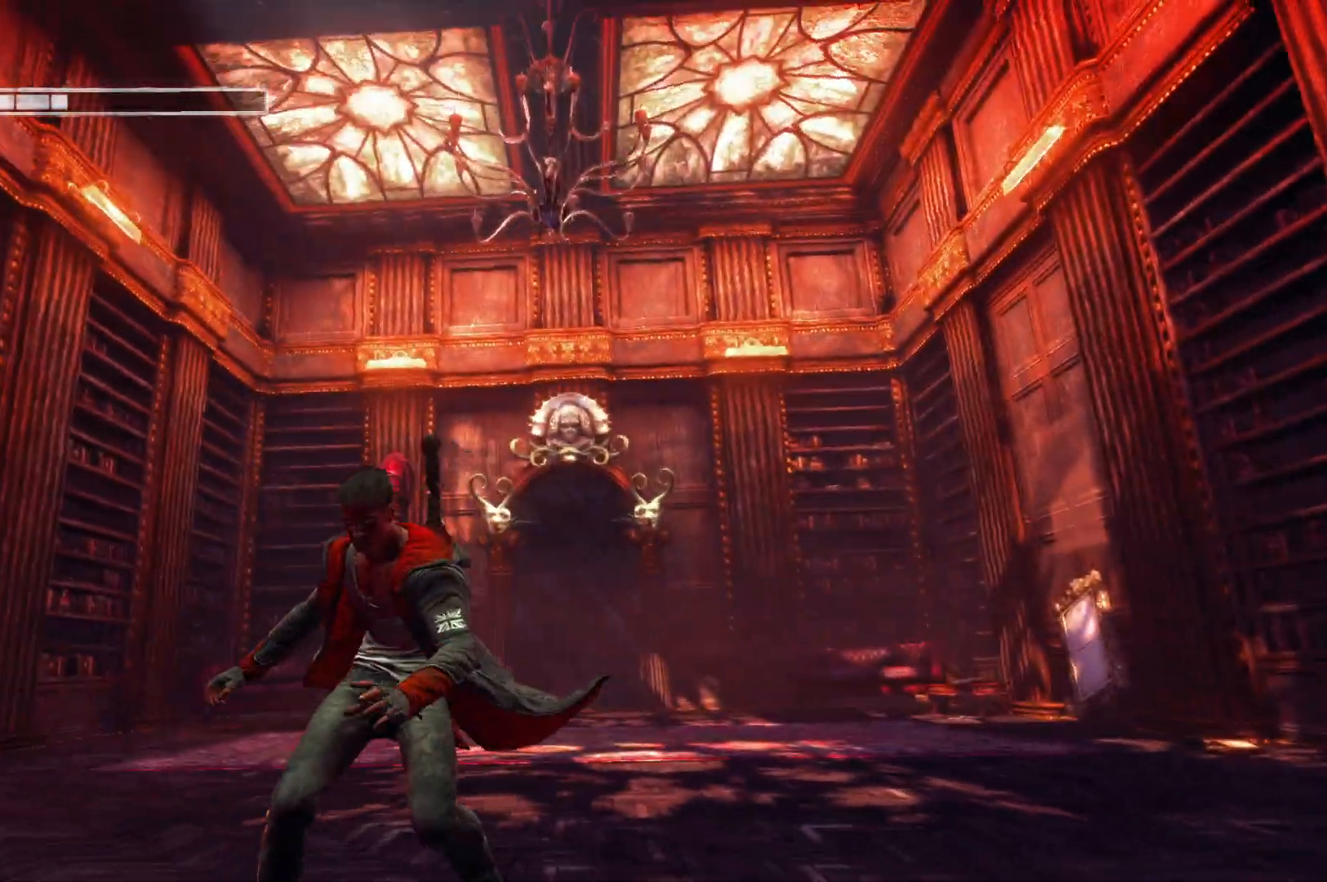
{"buttons": [], "left_stick": "center", "right_stick": "left", "events": [[250, "right_stick", "left"]]}
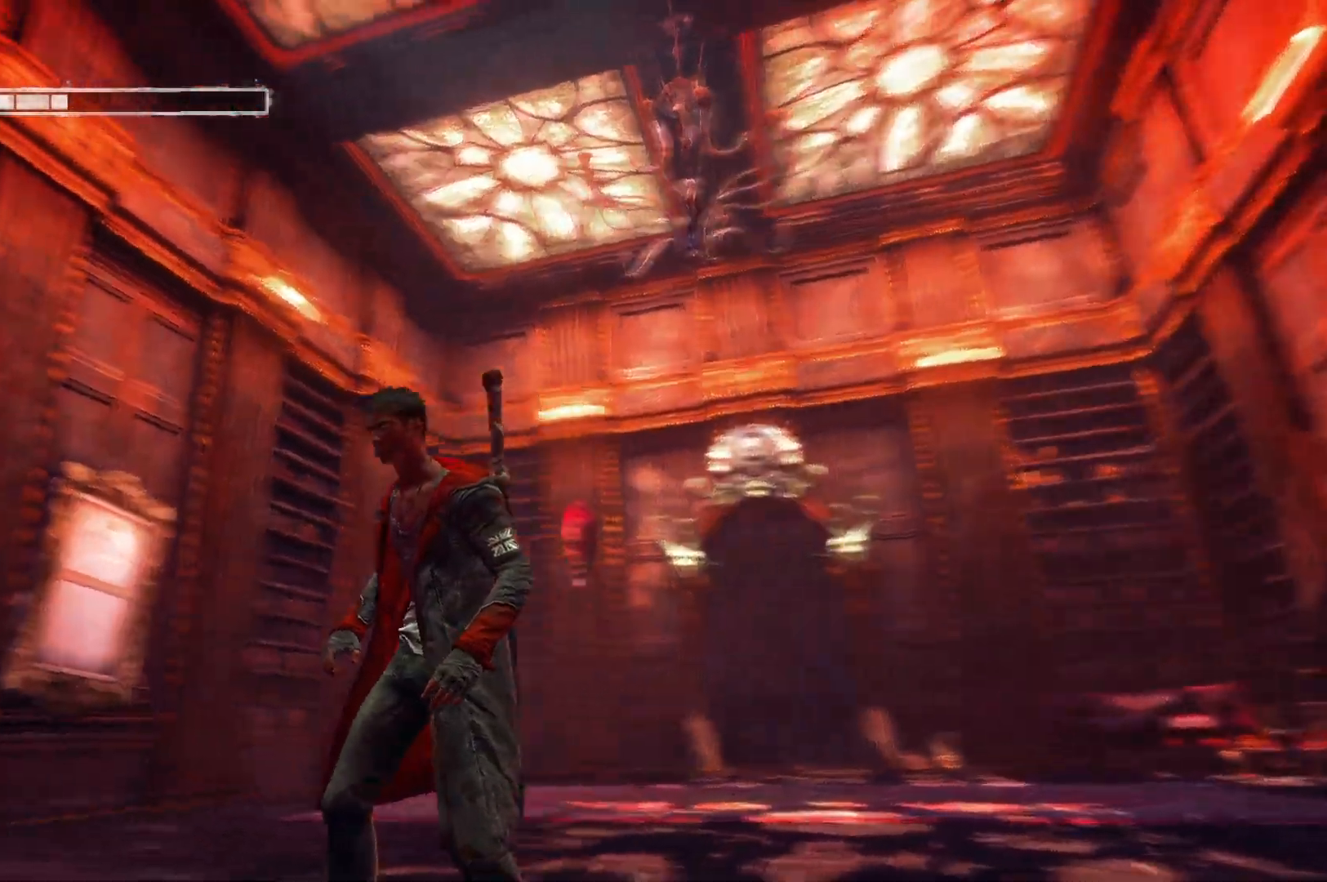
{"buttons": [], "left_stick": "center", "right_stick": "left", "events": []}
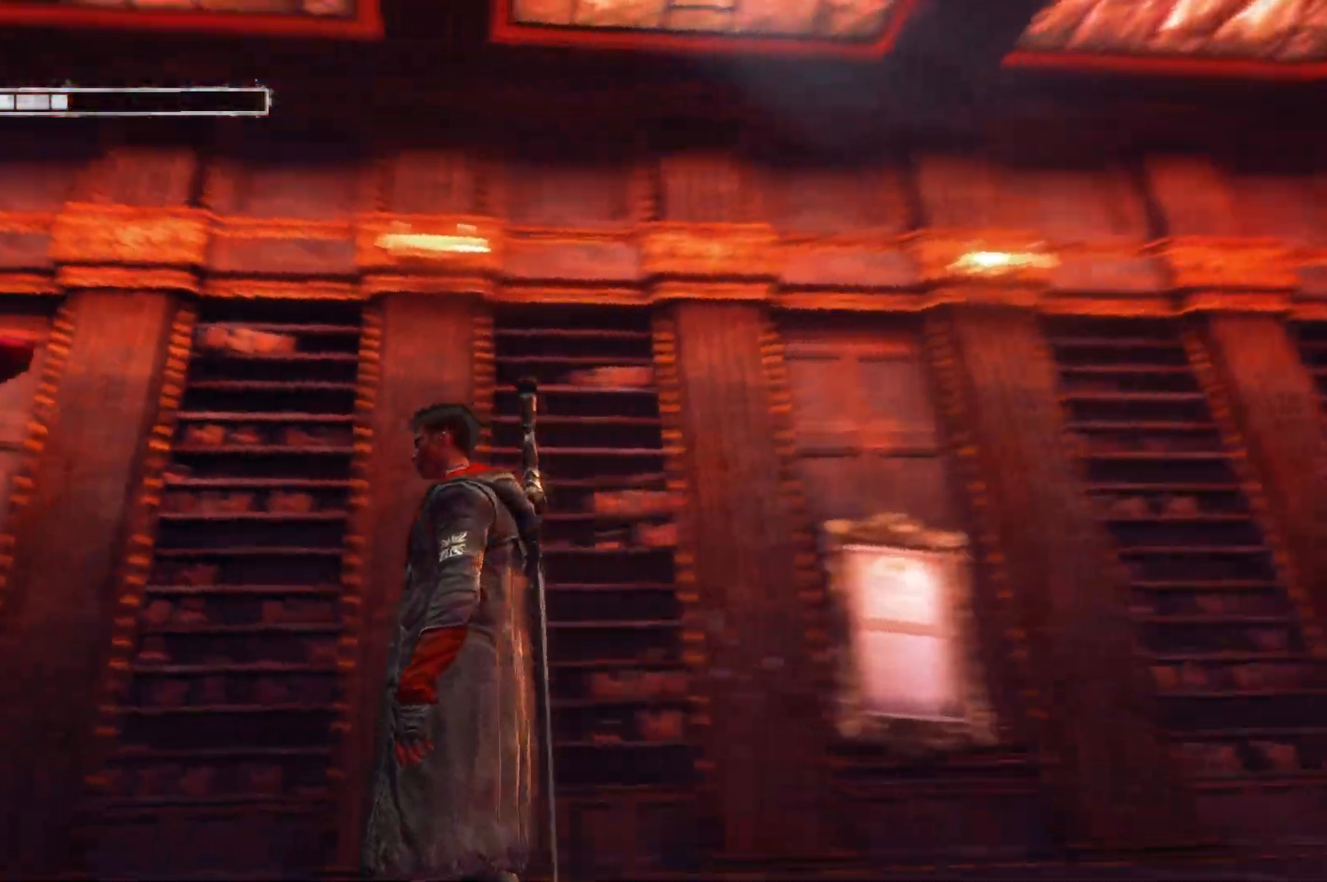
{"buttons": [], "left_stick": "center", "right_stick": "left", "events": []}
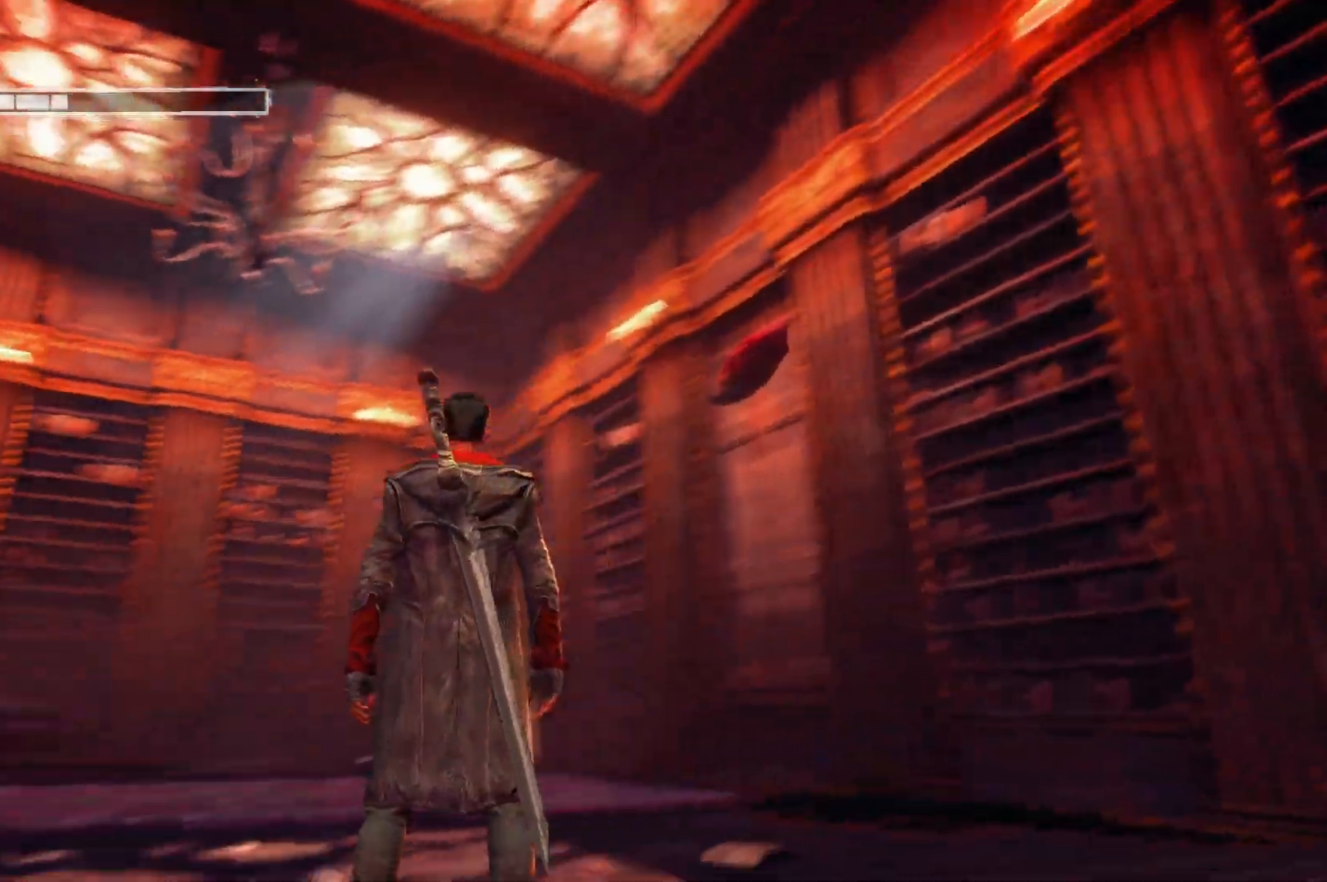
{"buttons": [], "left_stick": "up-right", "right_stick": "right", "events": [[117, "right_stick", "center"], [317, "left_stick", "up-right"], [350, "right_stick", "up-right"], [467, "right_stick", "right"]]}
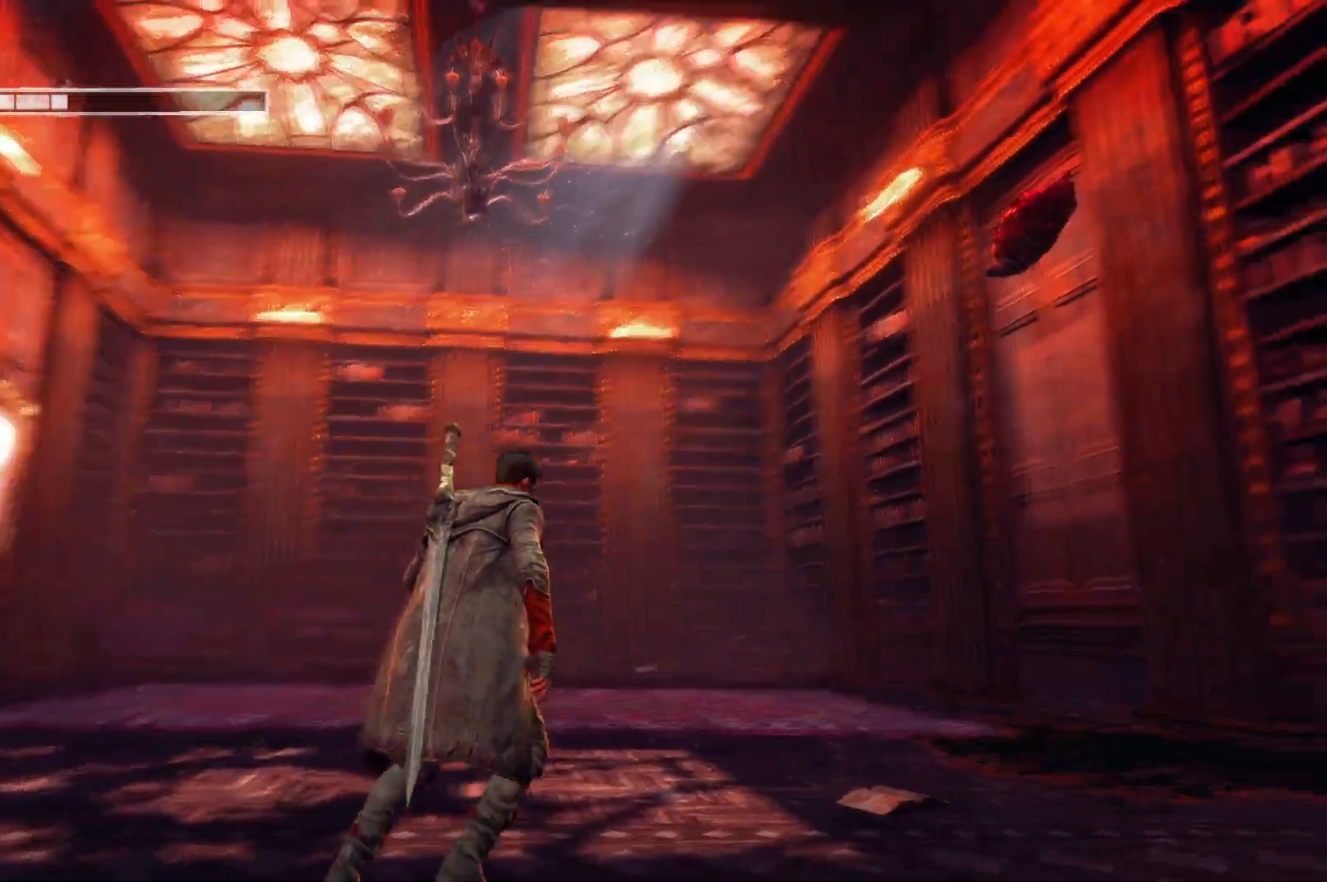
{"buttons": [], "left_stick": "up-right", "right_stick": "center", "events": [[67, "right_stick", "center"]]}
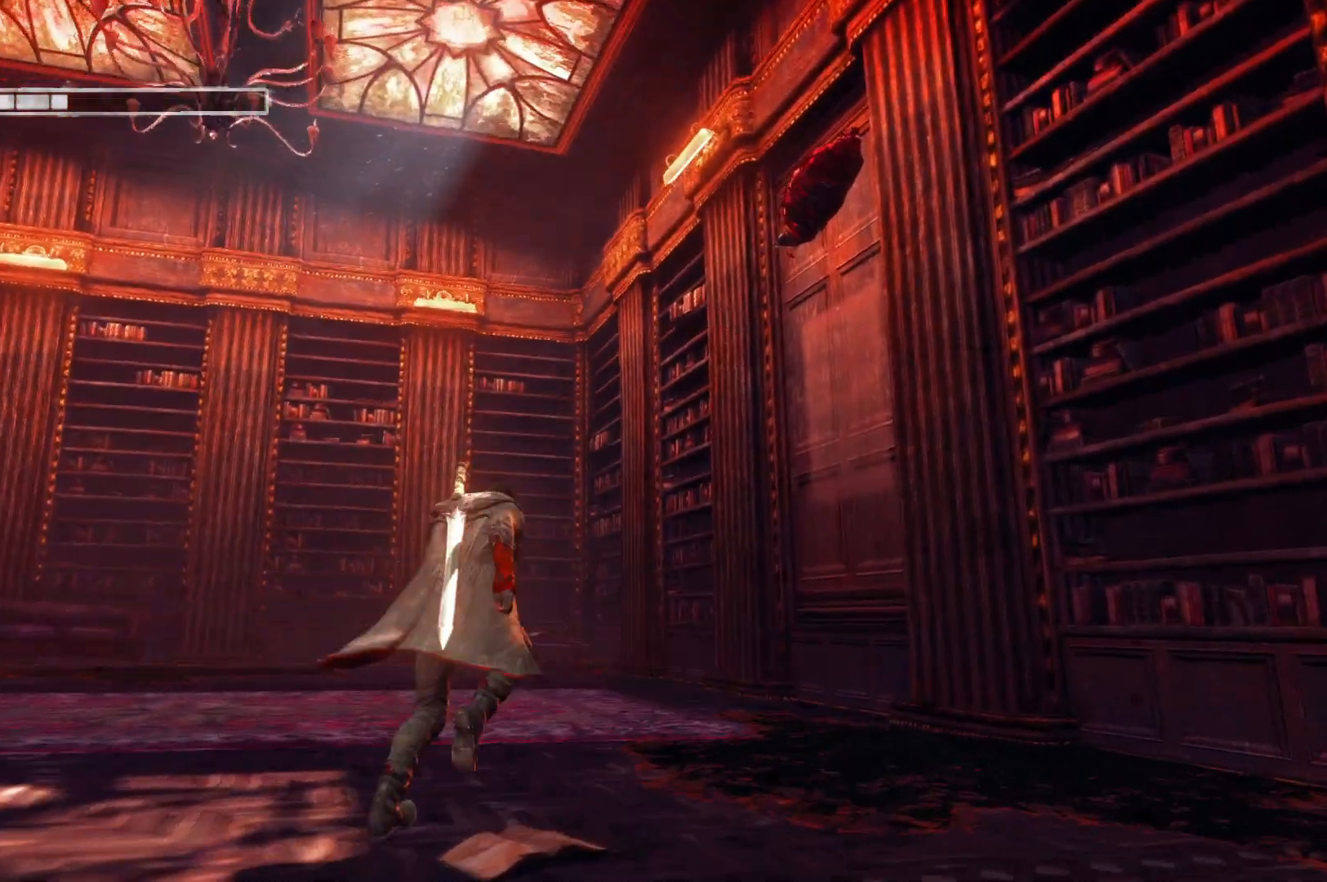
{"buttons": ["A"], "left_stick": "up-right", "right_stick": "center", "events": [[300, "A", "down"]]}
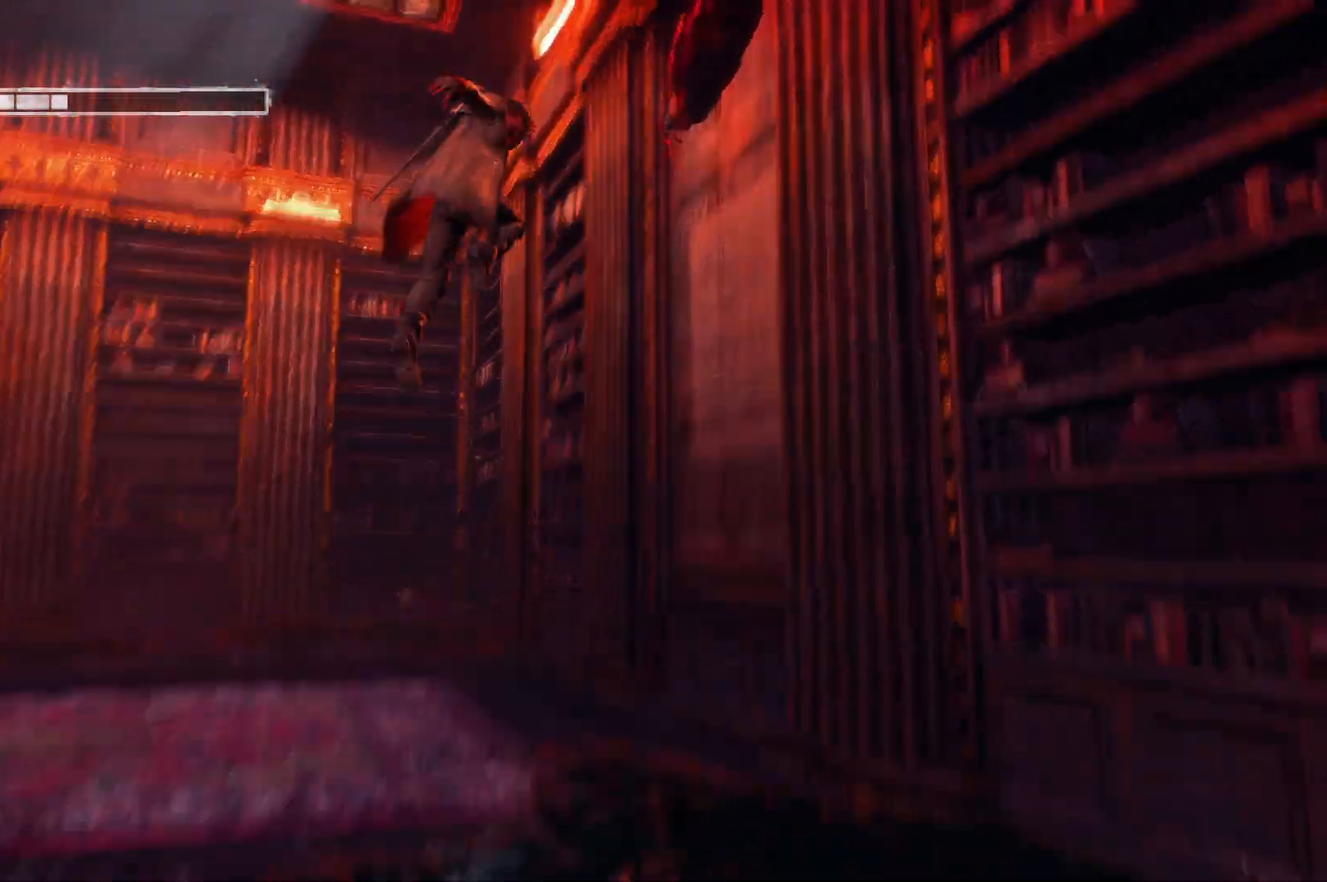
{"buttons": ["Y"], "left_stick": "center", "right_stick": "center", "events": [[33, "A", "up"], [183, "A", "down"], [333, "A", "up"], [450, "Y", "down"], [500, "left_stick", "center"]]}
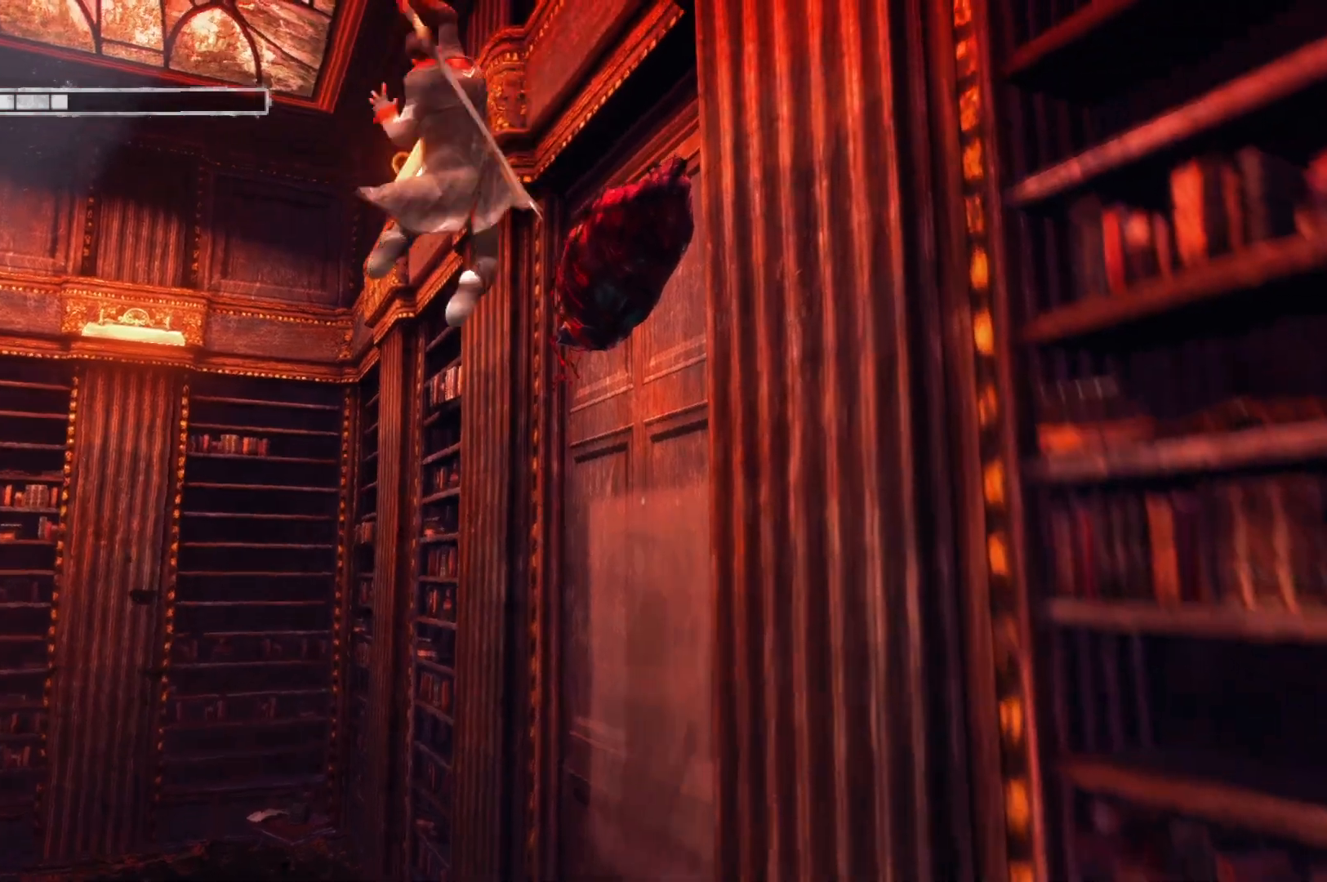
{"buttons": [], "left_stick": "right", "right_stick": "center", "events": [[50, "Y", "up"], [433, "left_stick", "right"]]}
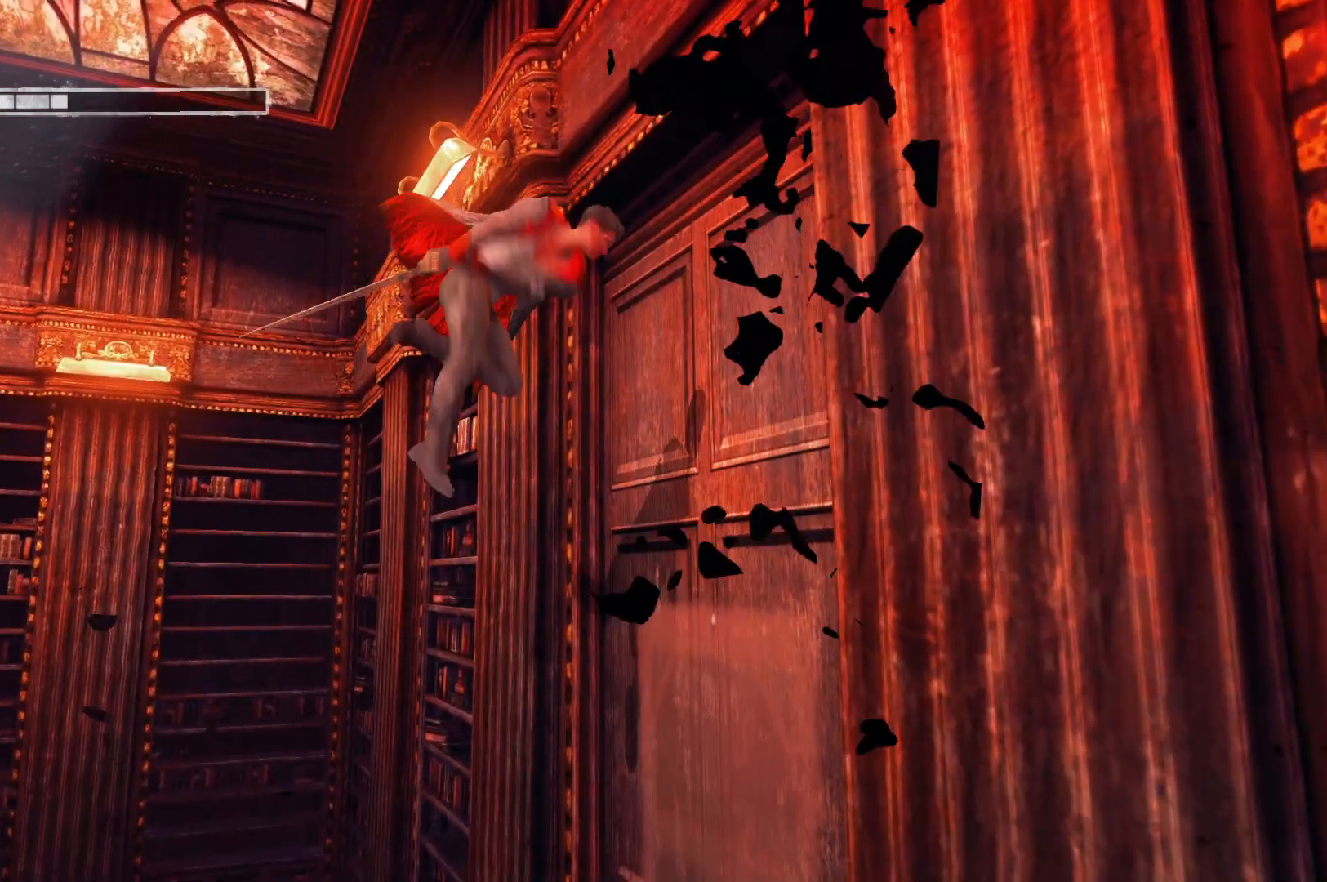
{"buttons": [], "left_stick": "down-left", "right_stick": "left", "events": [[33, "left_stick", "down"], [83, "left_stick", "down-left"], [233, "right_stick", "left"]]}
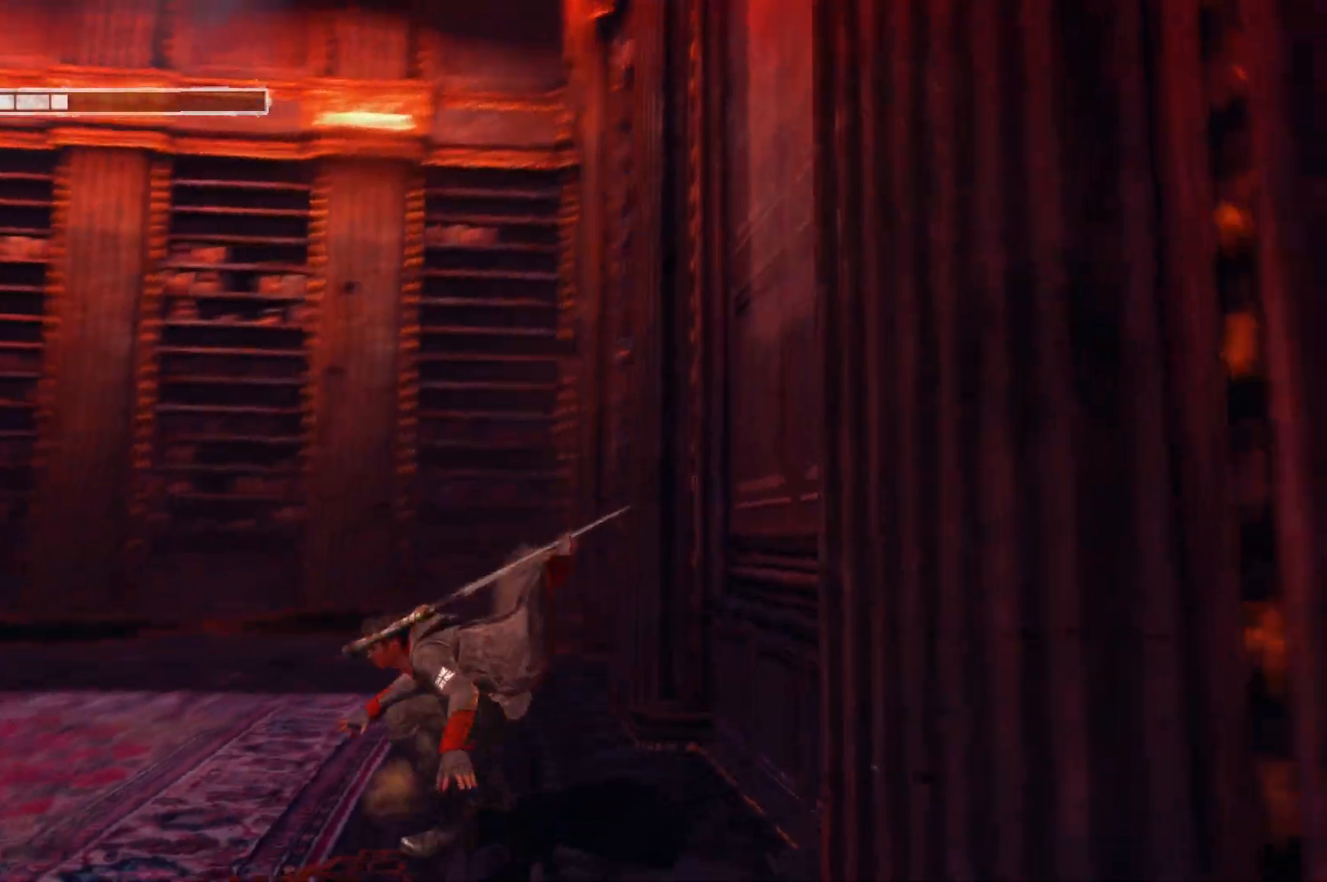
{"buttons": [], "left_stick": "up-left", "right_stick": "left", "events": [[267, "left_stick", "left"], [400, "left_stick", "up-left"]]}
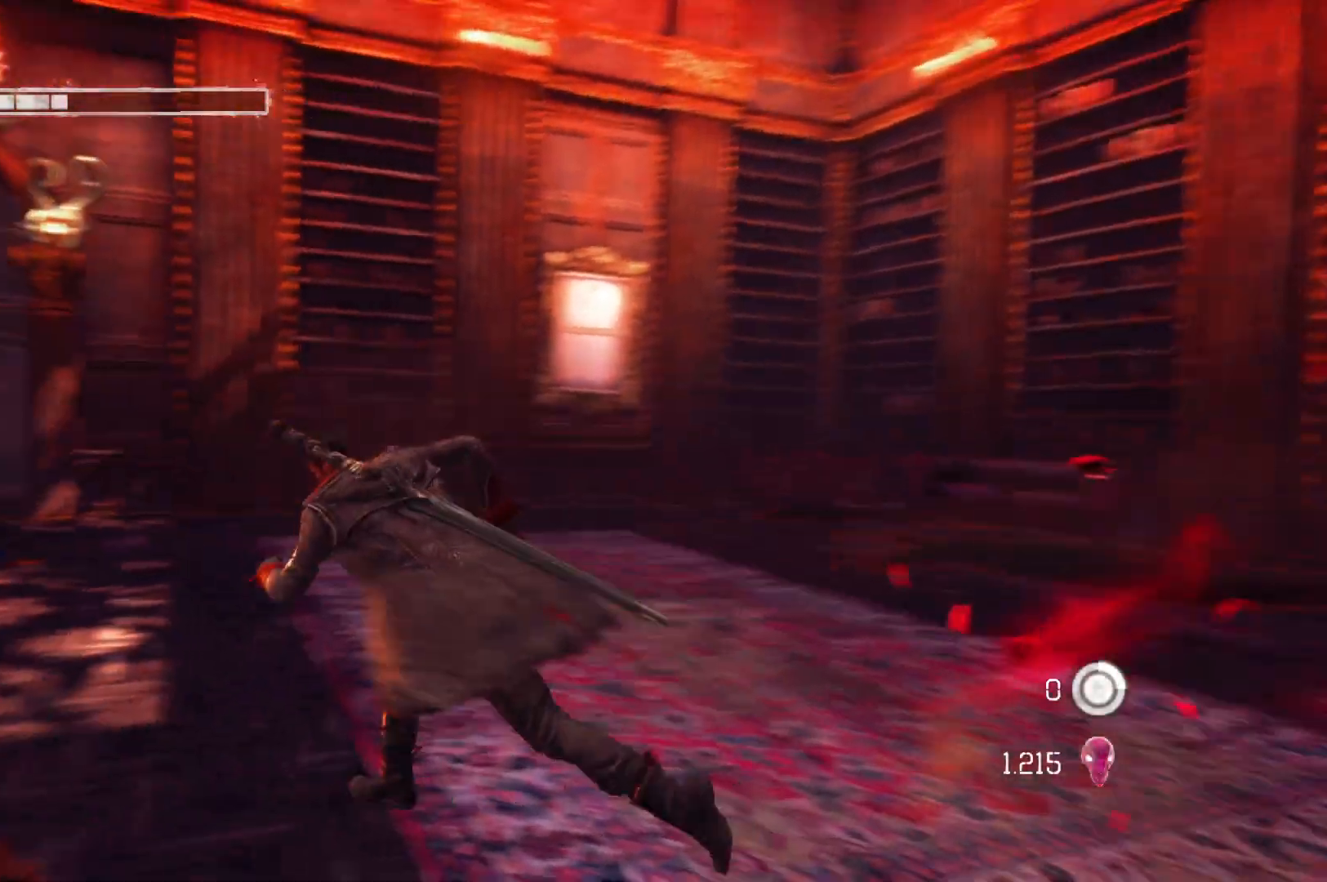
{"buttons": [], "left_stick": "up-right", "right_stick": "center", "events": [[350, "left_stick", "up"], [417, "right_stick", "center"], [467, "left_stick", "up-right"]]}
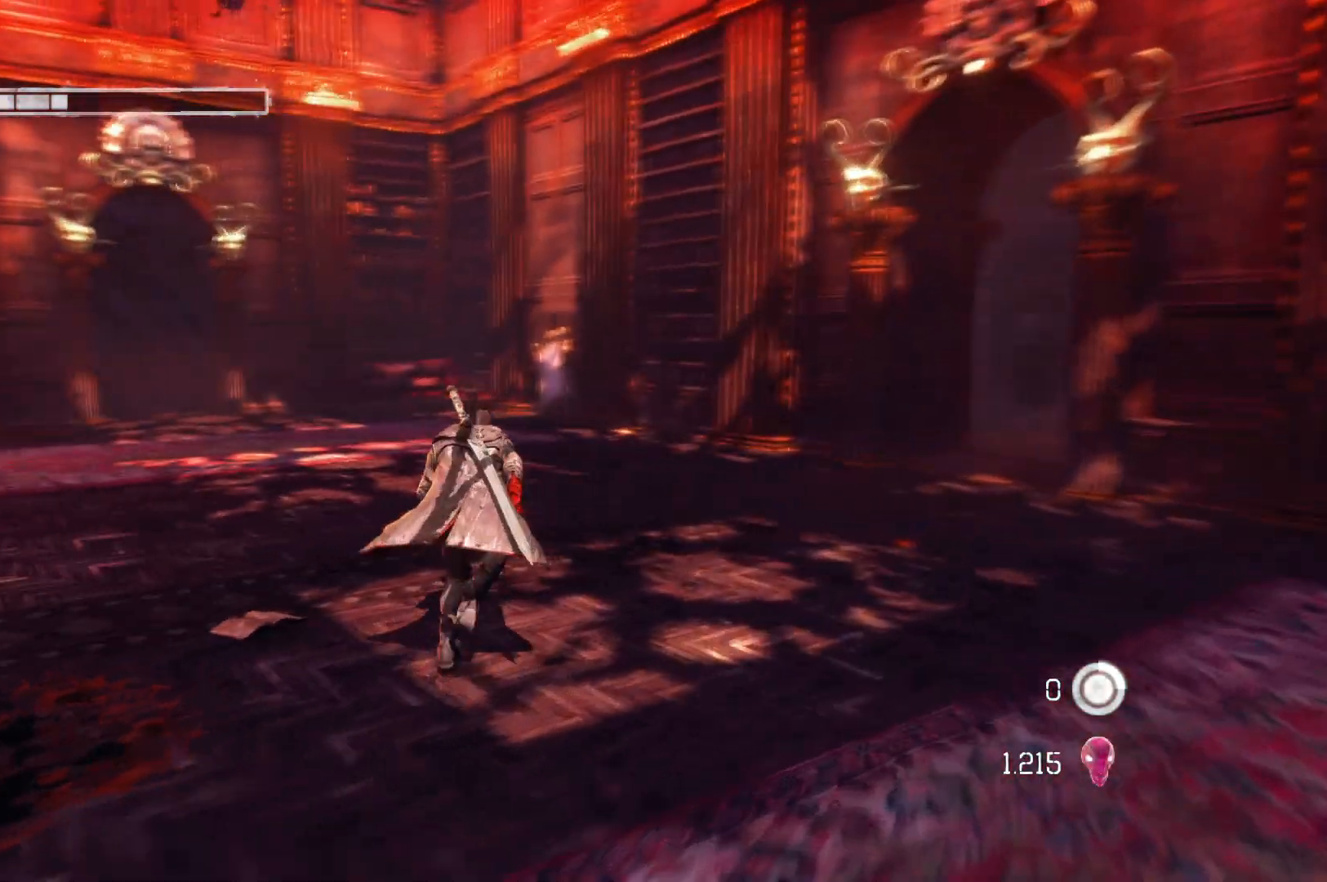
{"buttons": [], "left_stick": "up-right", "right_stick": "right", "events": [[467, "right_stick", "right"]]}
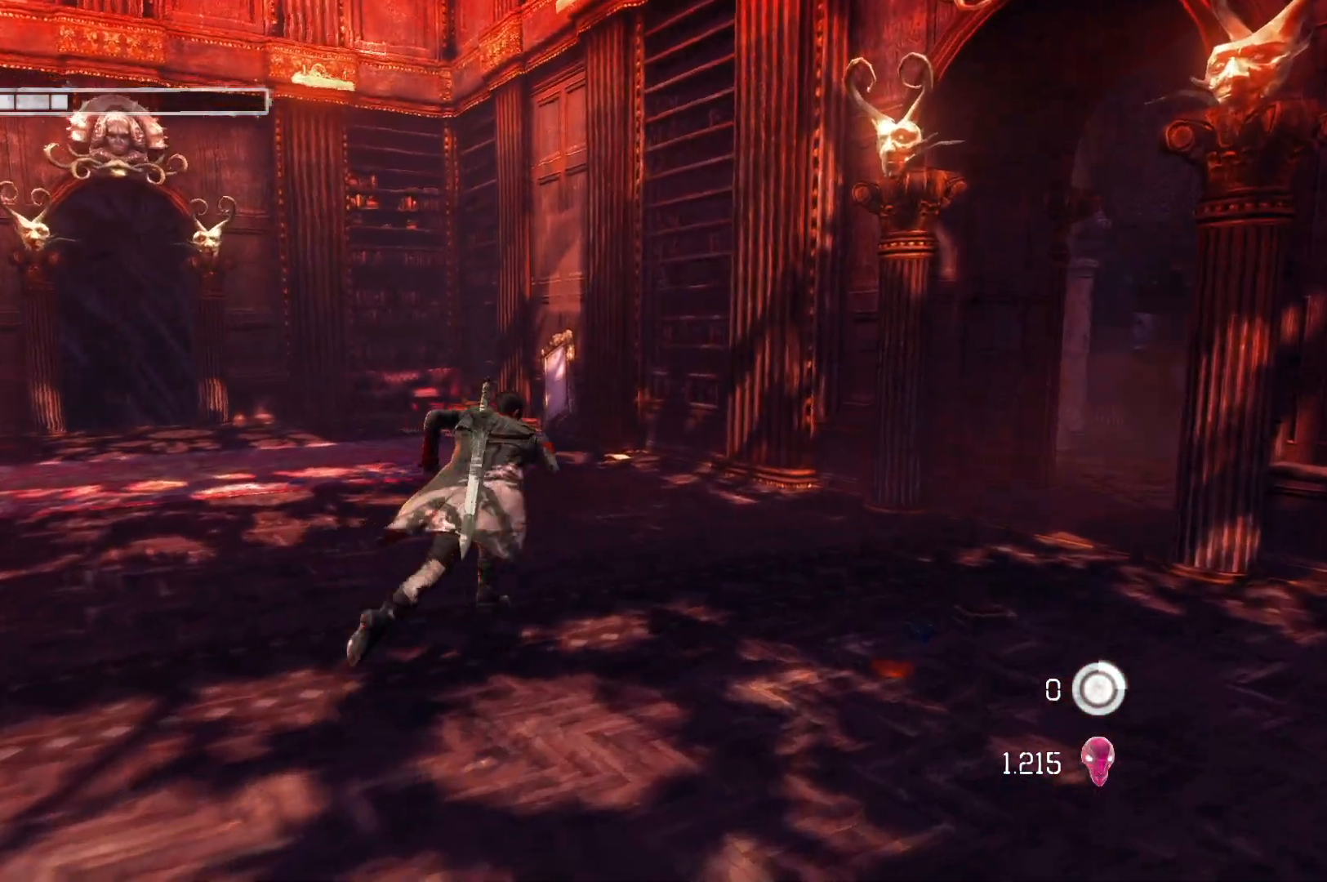
{"buttons": [], "left_stick": "up-right", "right_stick": "center", "events": [[483, "right_stick", "center"]]}
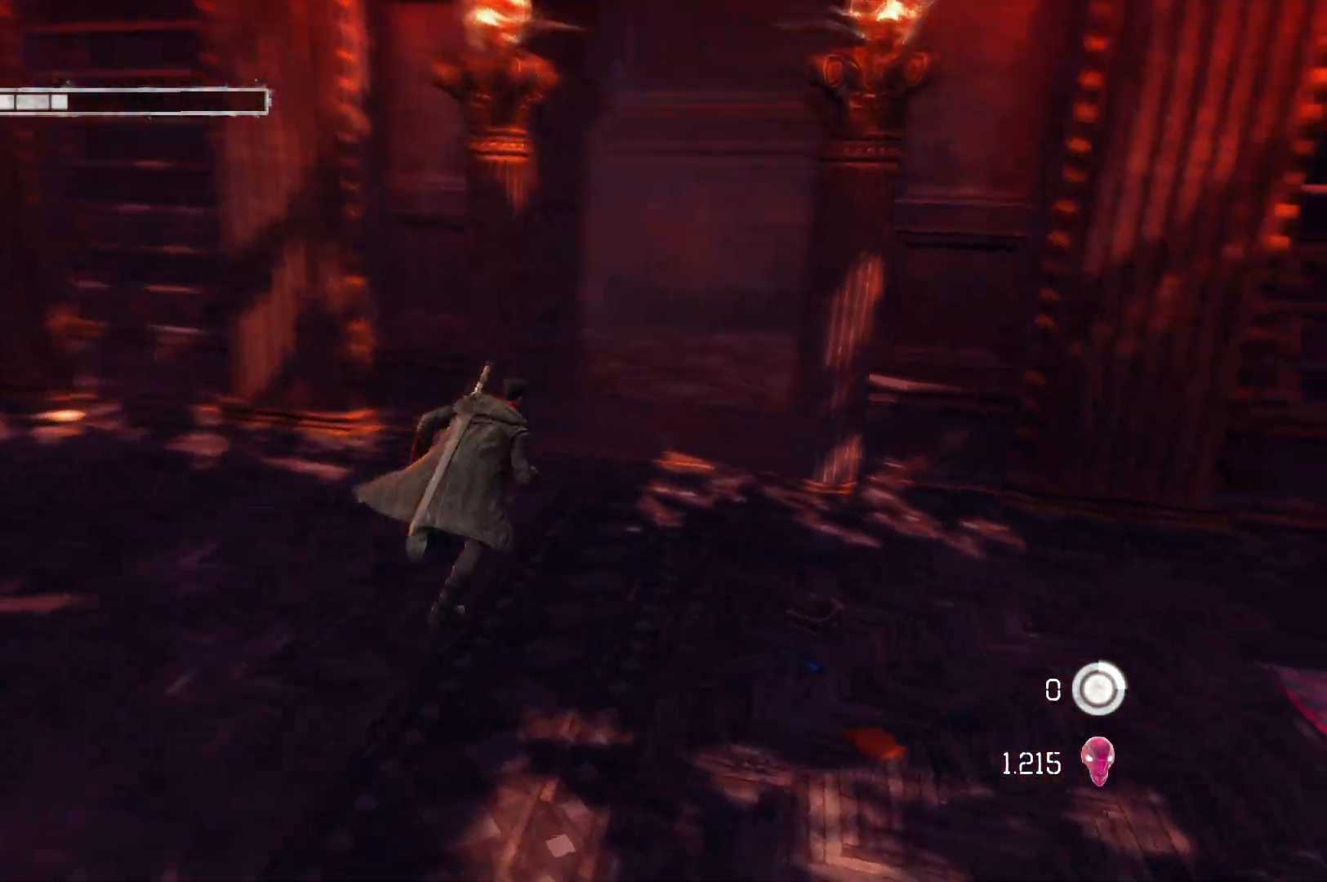
{"buttons": [], "left_stick": "up", "right_stick": "center", "events": [[350, "left_stick", "up"]]}